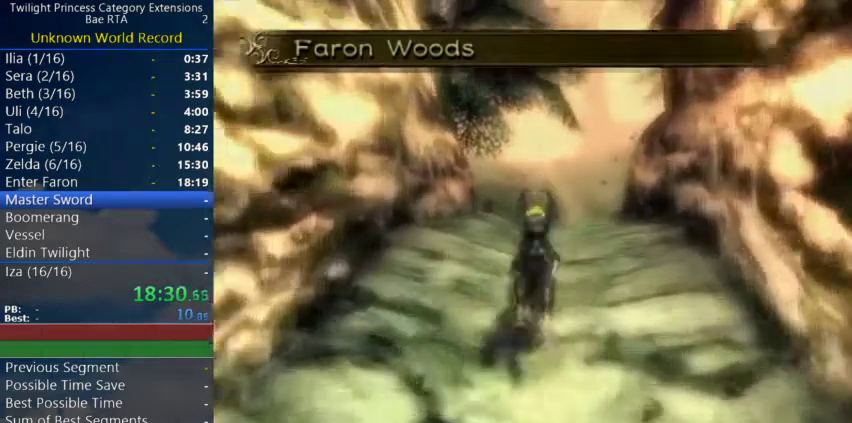
Gameplay with a controller (Nintendo layout); each line is a JSON object with the inputs held at the frame after it. Not read: L2 L3 R3.
{"buttons": ["A"], "left_stick": "up", "right_stick": "center"}
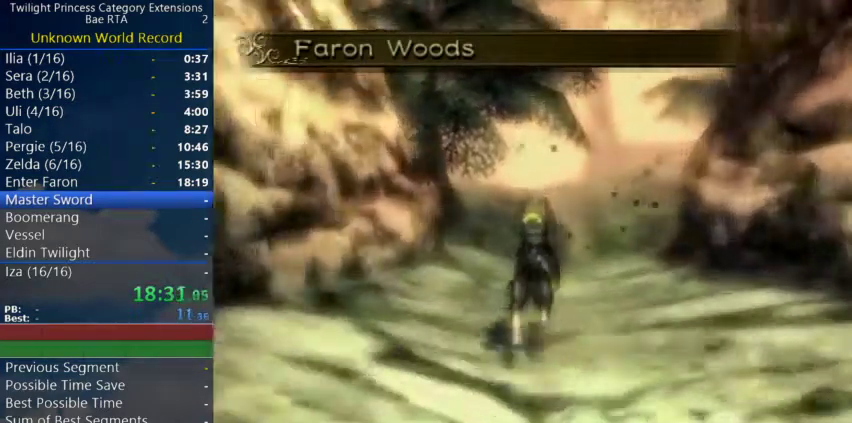
{"buttons": ["A"], "left_stick": "up", "right_stick": "center"}
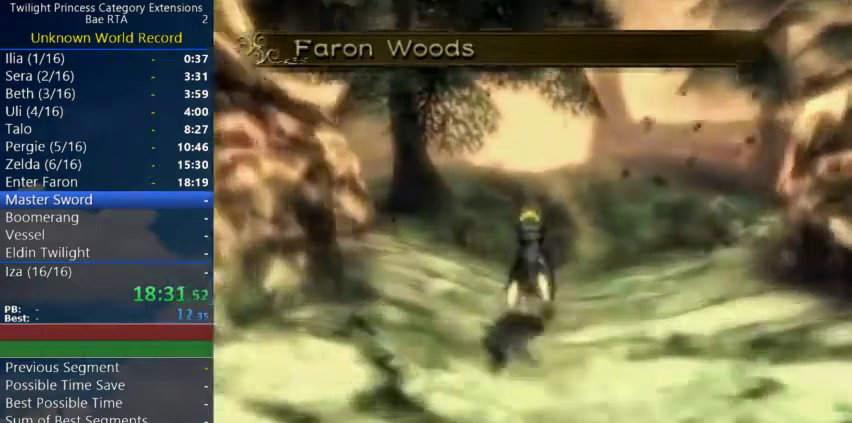
{"buttons": [], "left_stick": "up", "right_stick": "center"}
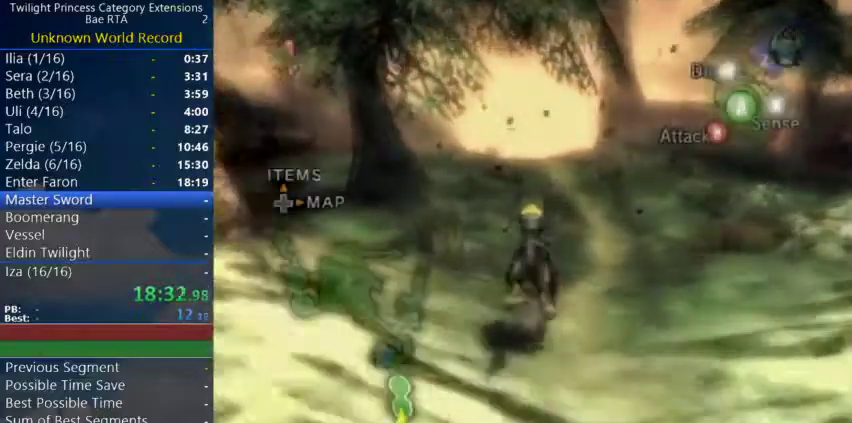
{"buttons": [], "left_stick": "up", "right_stick": "center"}
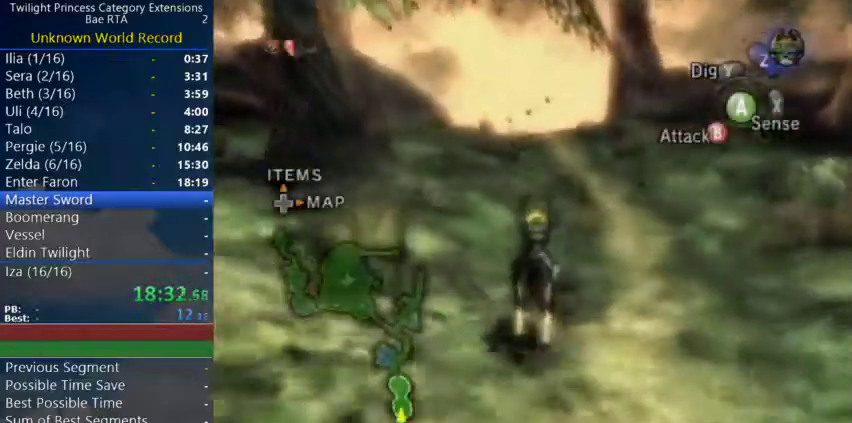
{"buttons": [], "left_stick": "up", "right_stick": "center"}
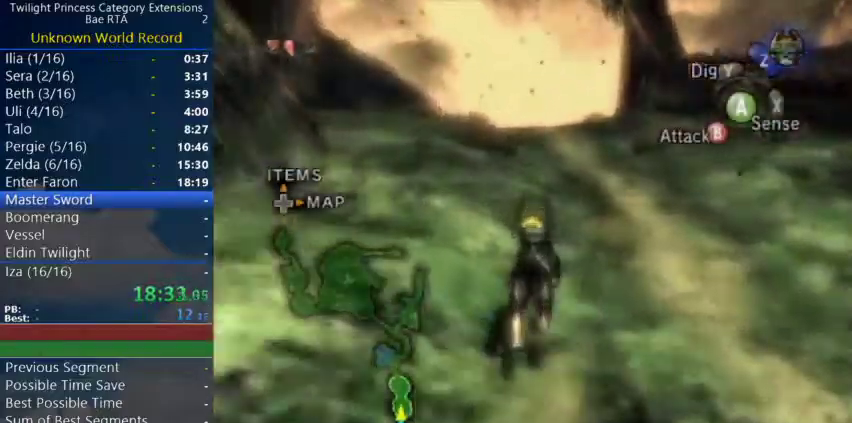
{"buttons": ["A"], "left_stick": "up", "right_stick": "center"}